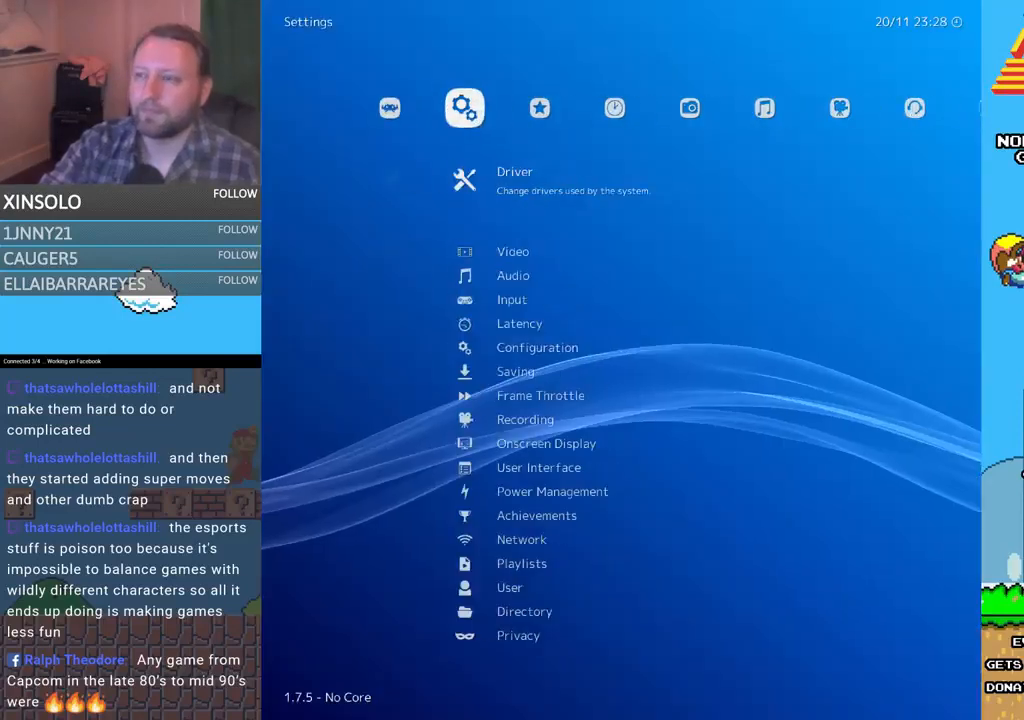
Gameplay with a controller (Xbox layout); each line is a JSON object with the inputs held at the frame after it. "events" lists button and stick changes between this image and that frame as [ms after this image, input, new state], when the widget could be followed in between. Not read: left_stick right_stick.
{"buttons": [], "events": [[100, "DPAD_RIGHT", "down"], [133, "DPAD_RIGHT", "up"], [233, "DPAD_RIGHT", "down"], [300, "DPAD_RIGHT", "up"], [333, "DPAD_RIGHT", "down"], [433, "DPAD_RIGHT", "up"]]}
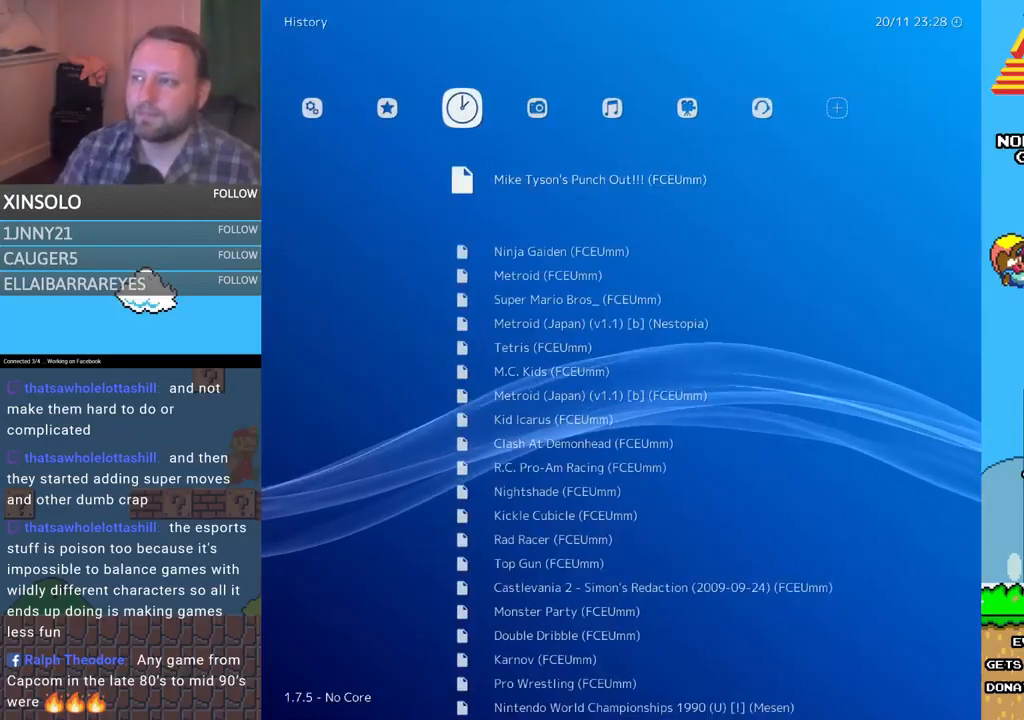
{"buttons": [], "events": []}
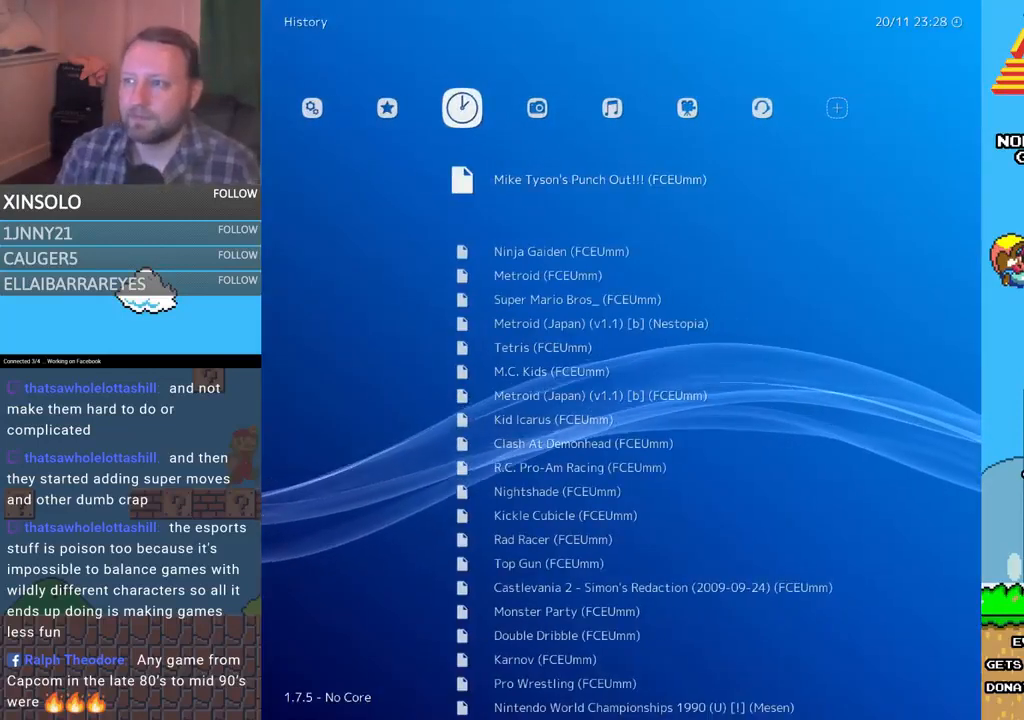
{"buttons": [], "events": [[233, "DPAD_LEFT", "down"], [267, "DPAD_LEFT", "up"]]}
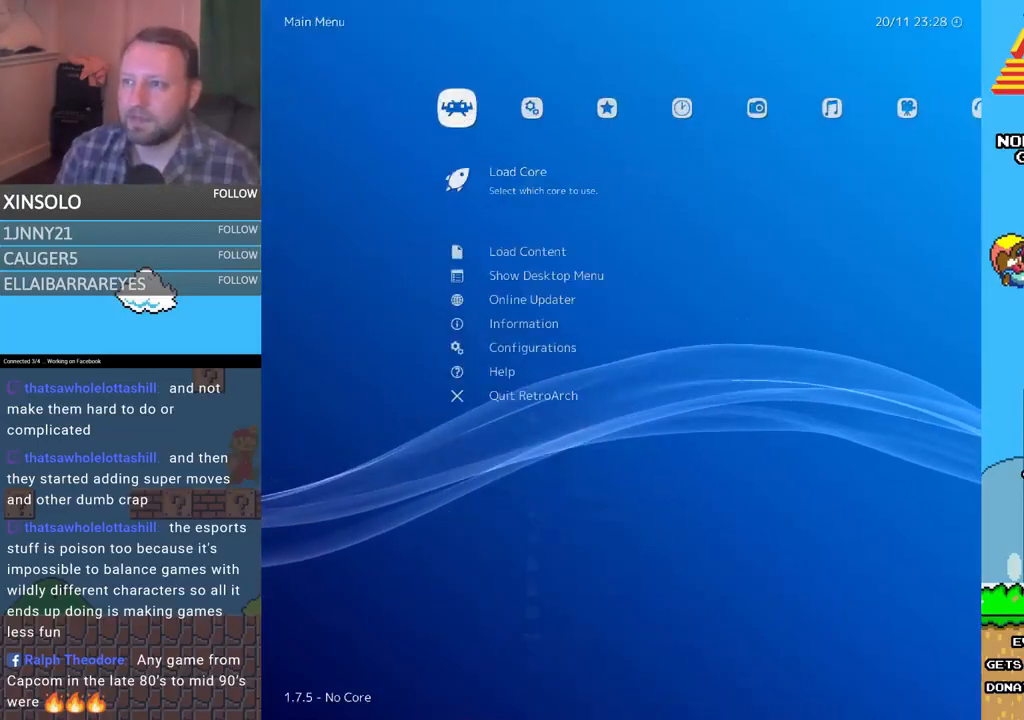
{"buttons": ["DPAD_DOWN"], "events": [[467, "DPAD_DOWN", "down"]]}
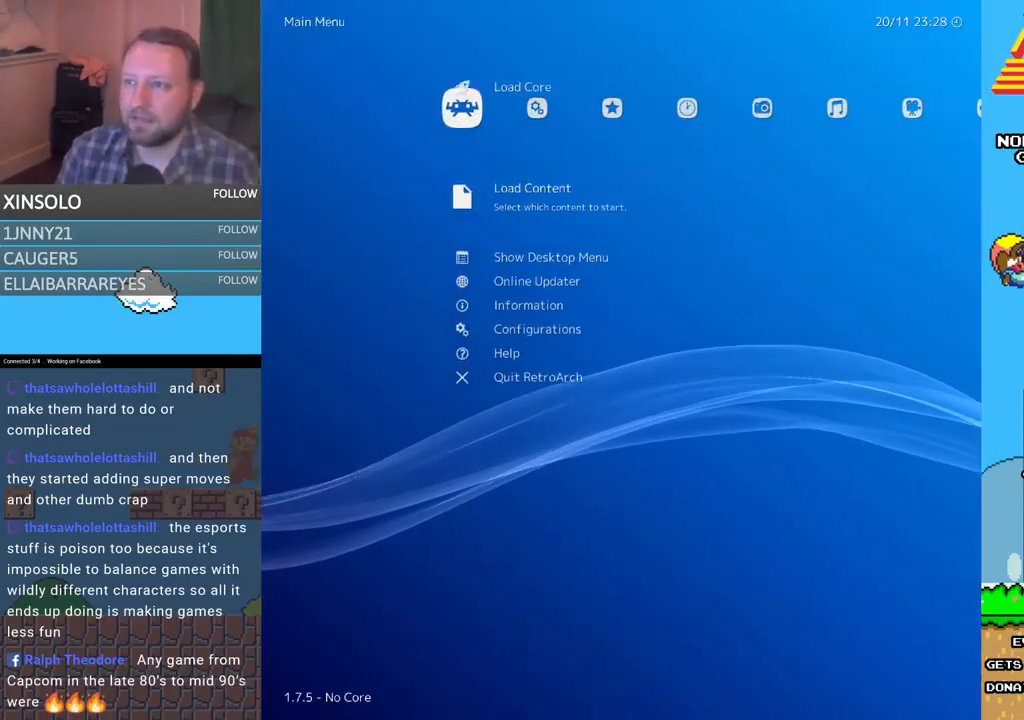
{"buttons": [], "events": [[133, "DPAD_DOWN", "up"], [300, "A", "down"], [500, "A", "up"]]}
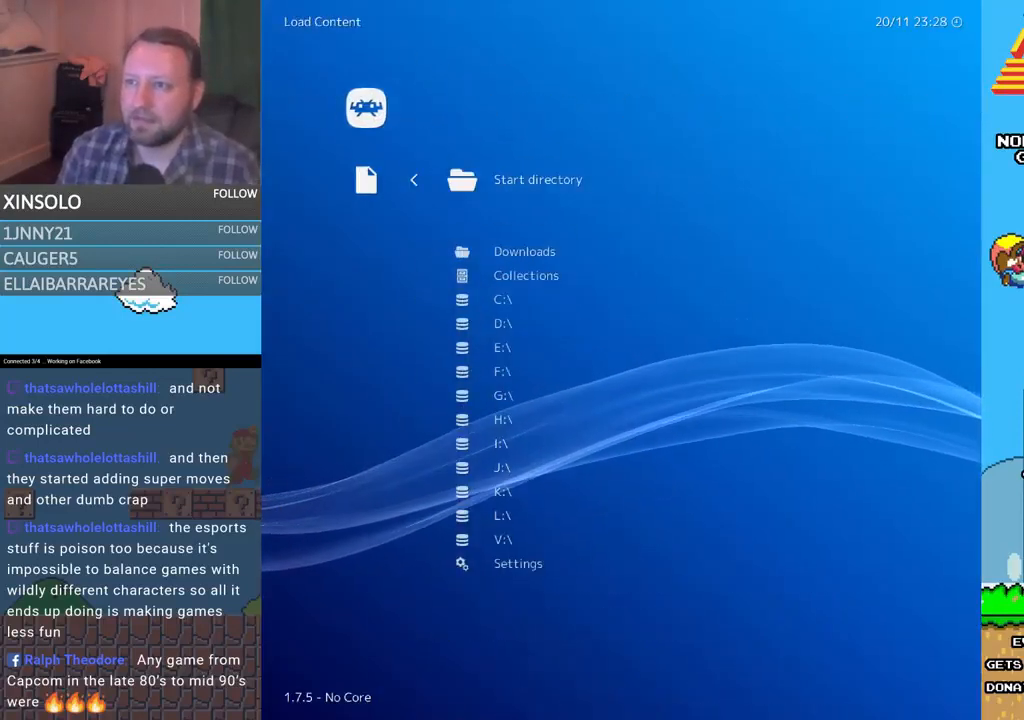
{"buttons": ["DPAD_DOWN"], "events": [[333, "DPAD_DOWN", "down"]]}
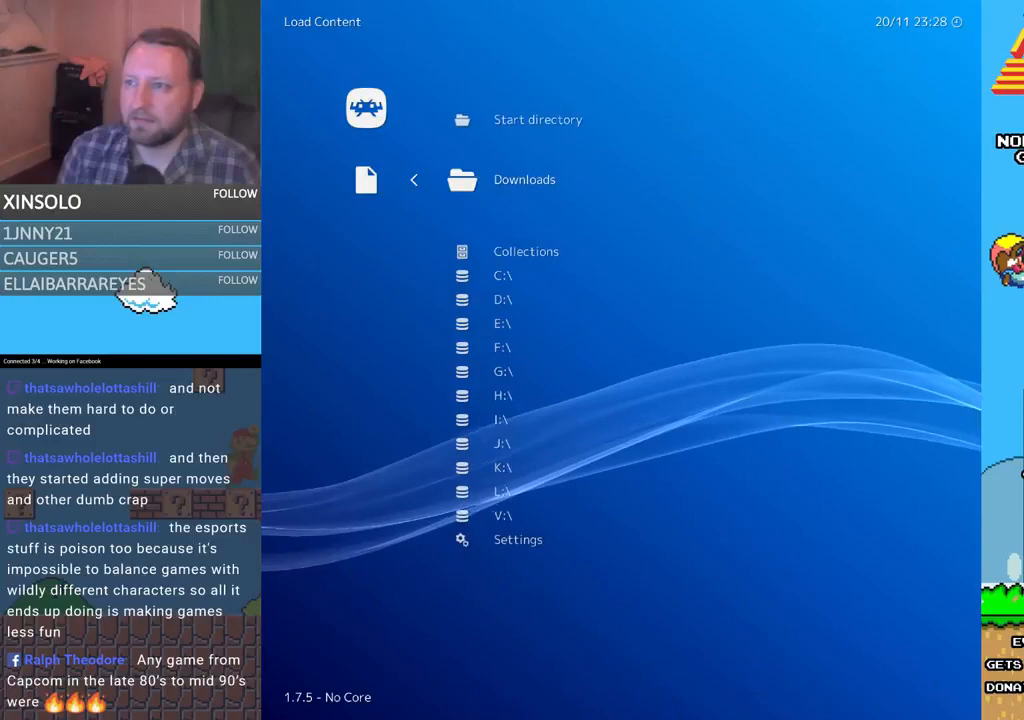
{"buttons": ["A"], "events": [[33, "DPAD_DOWN", "up"], [167, "DPAD_UP", "down"], [267, "DPAD_UP", "up"], [400, "A", "down"]]}
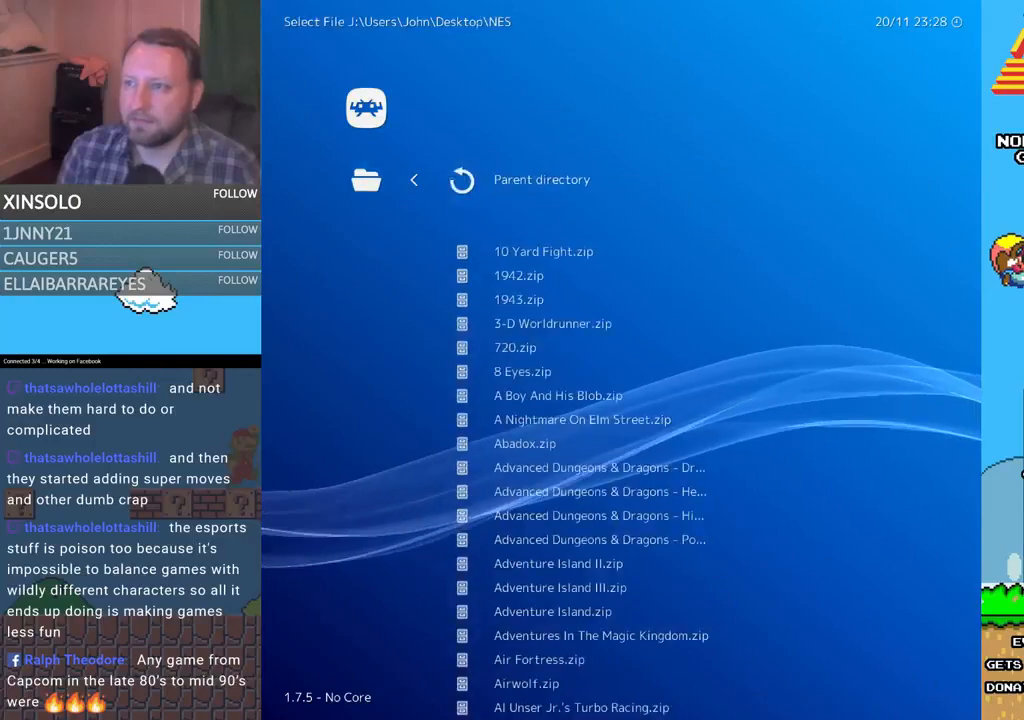
{"buttons": ["R1"], "events": [[167, "A", "up"], [400, "R1", "down"]]}
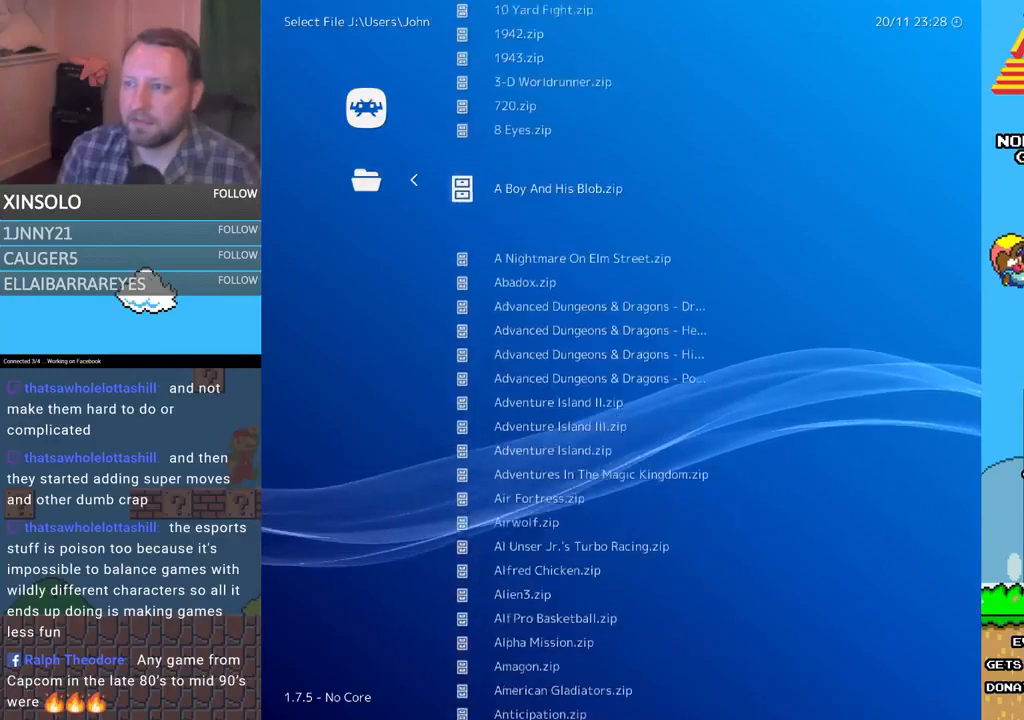
{"buttons": ["R1"], "events": []}
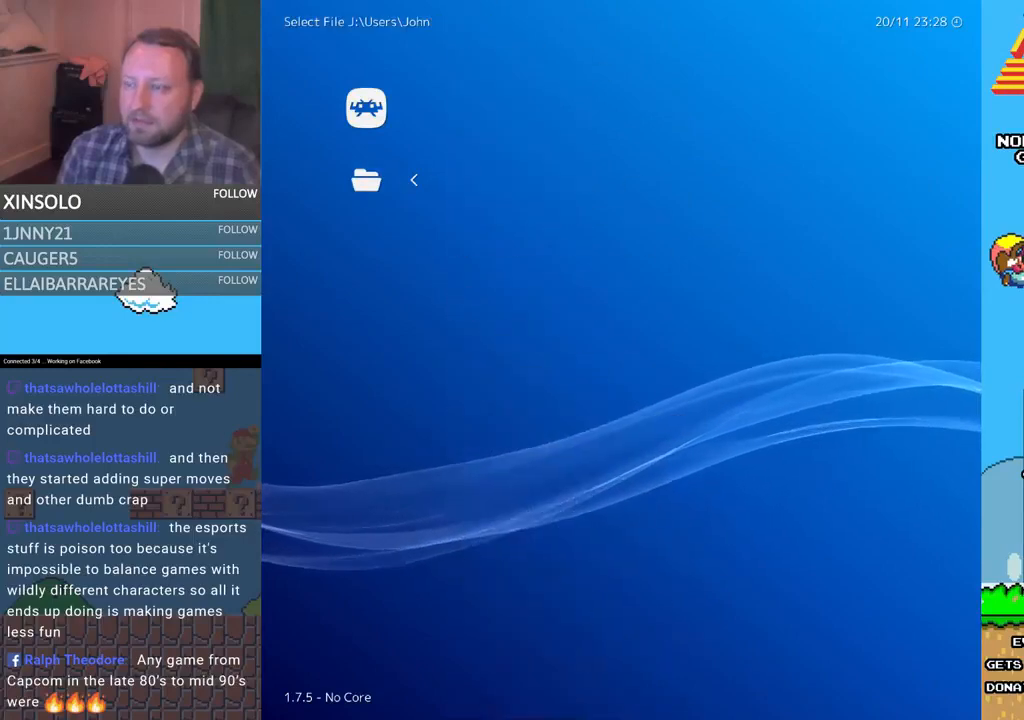
{"buttons": ["R1"], "events": []}
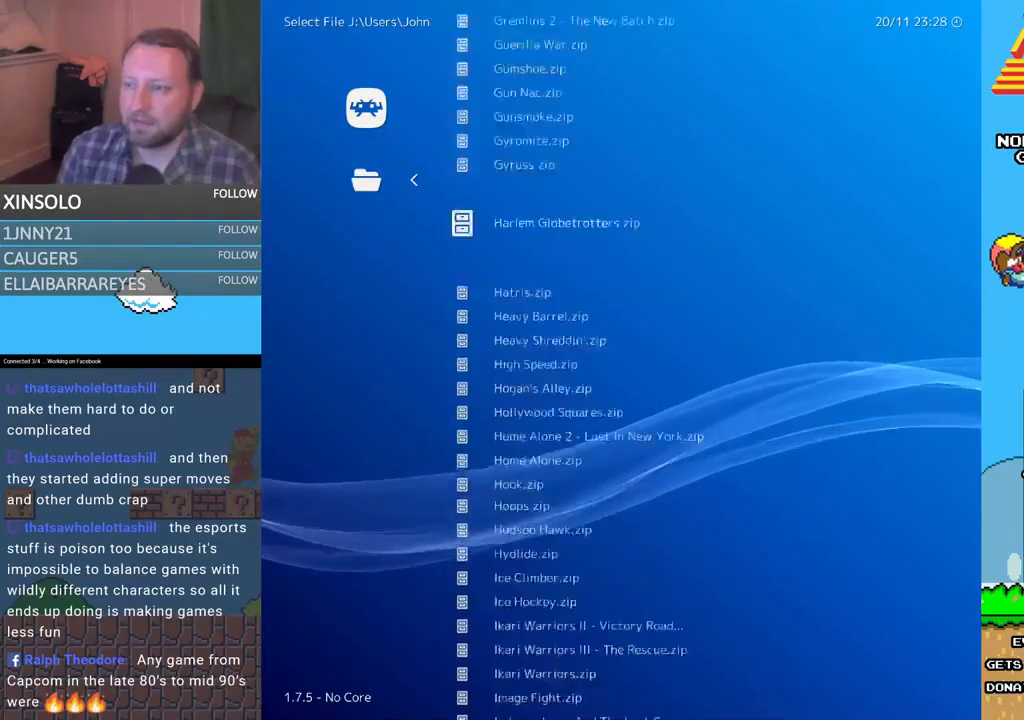
{"buttons": [], "events": [[300, "R1", "up"]]}
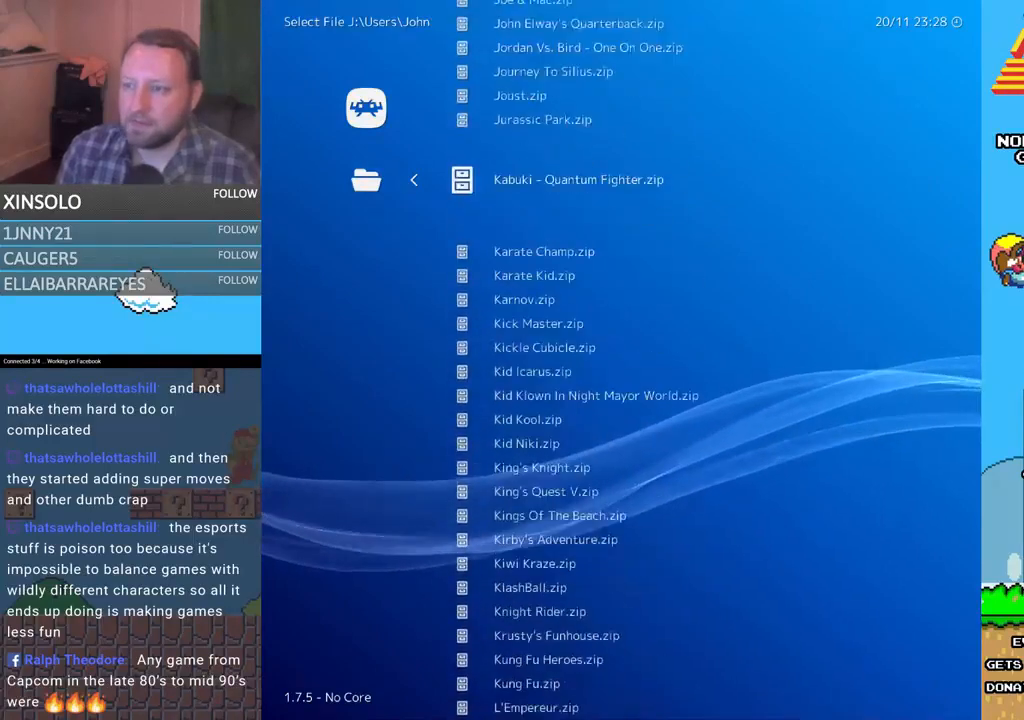
{"buttons": ["R1"], "events": [[67, "R1", "down"], [233, "R1", "up"], [467, "R1", "down"]]}
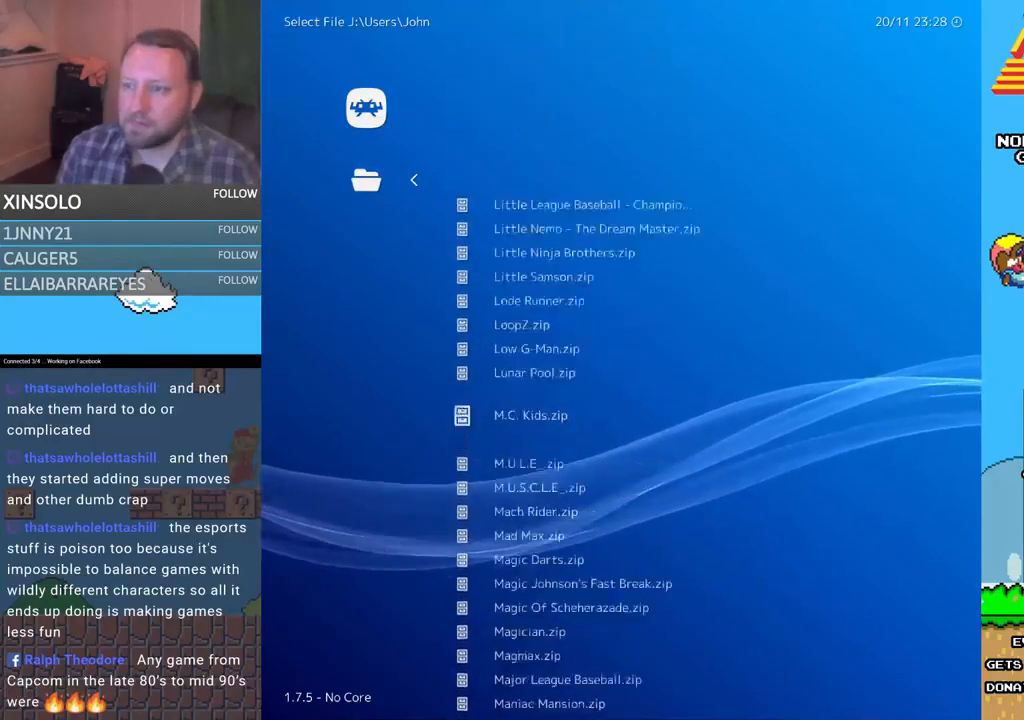
{"buttons": [], "events": [[100, "R1", "up"], [367, "R1", "down"], [467, "R1", "up"]]}
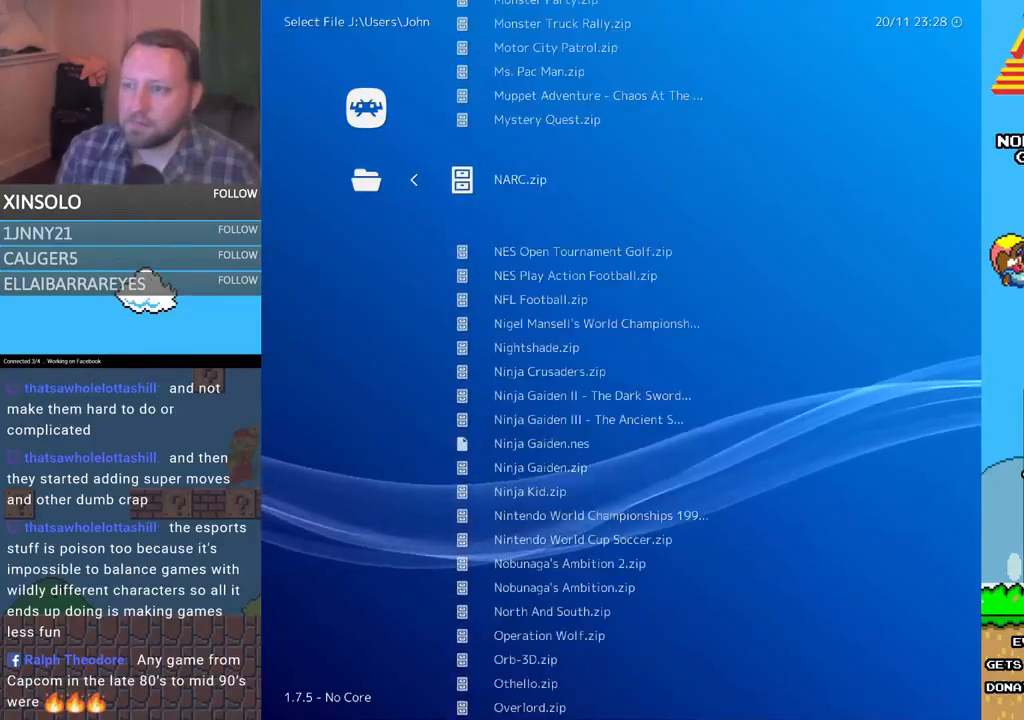
{"buttons": [], "events": [[367, "R1", "down"], [500, "R1", "up"]]}
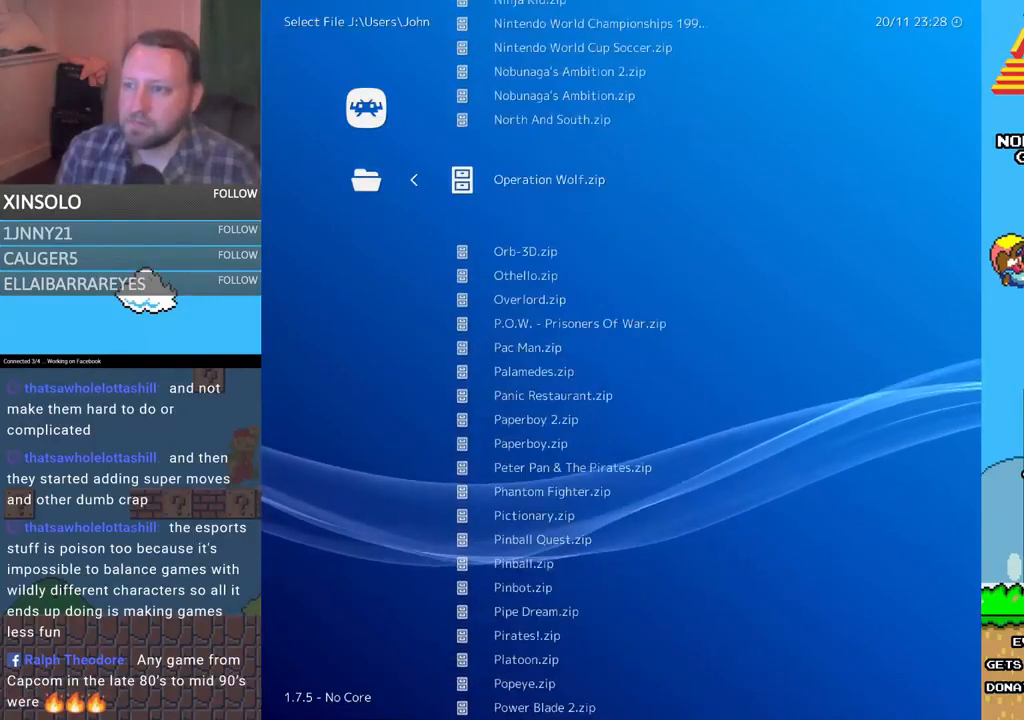
{"buttons": [], "events": [[267, "R1", "down"], [400, "R1", "up"]]}
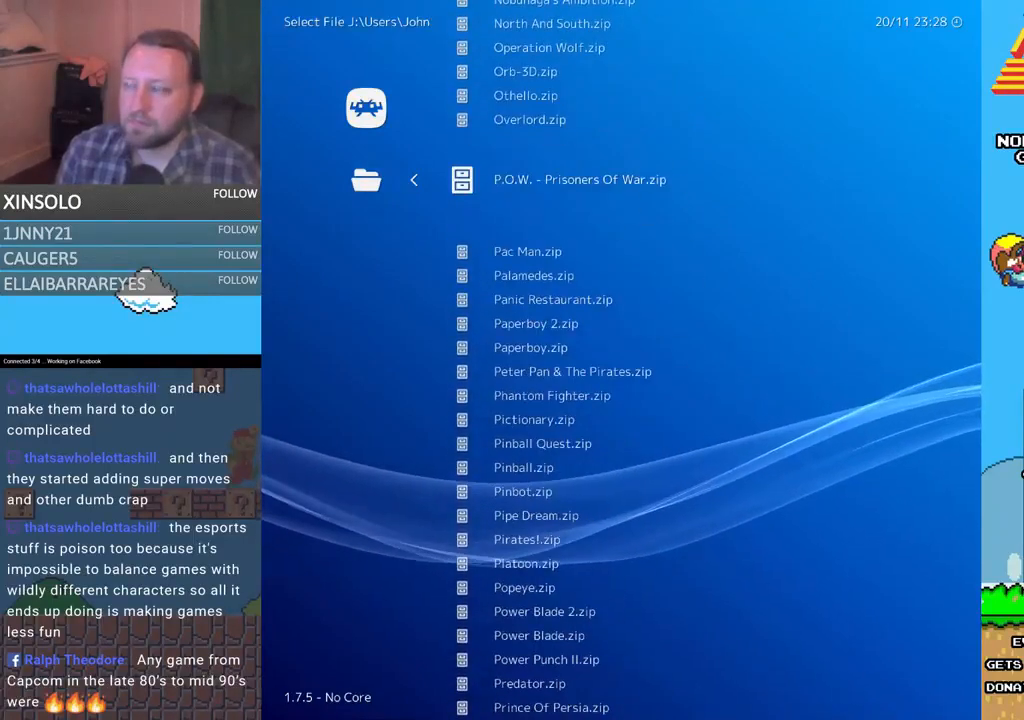
{"buttons": ["DPAD_DOWN"], "events": [[267, "DPAD_DOWN", "down"]]}
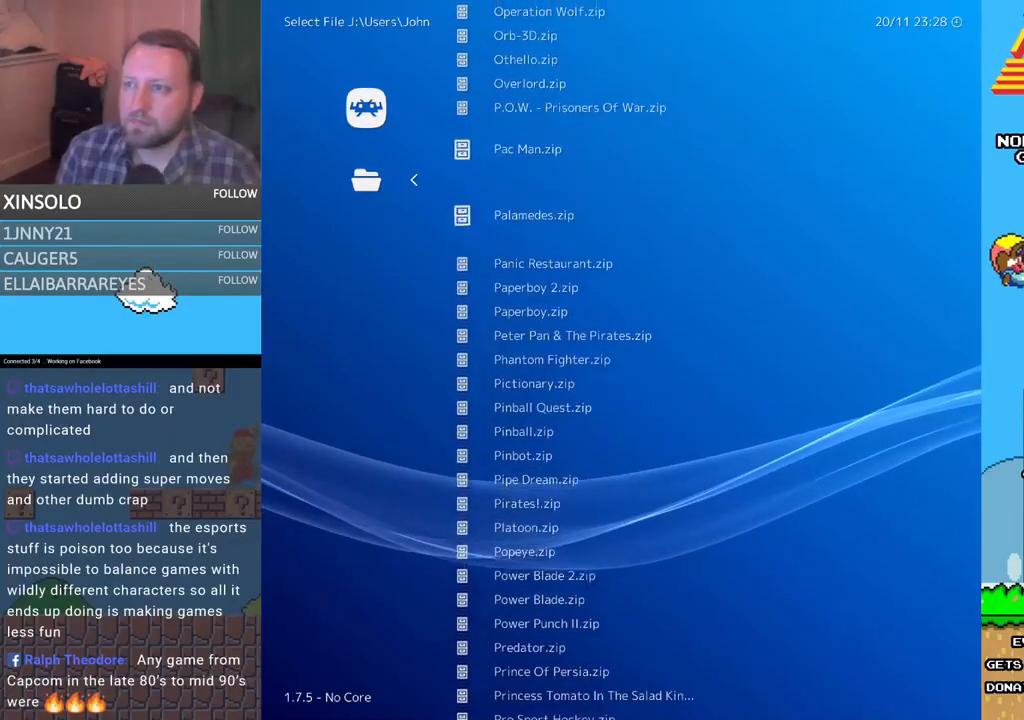
{"buttons": ["R1"], "events": [[133, "DPAD_DOWN", "up"], [433, "R1", "down"]]}
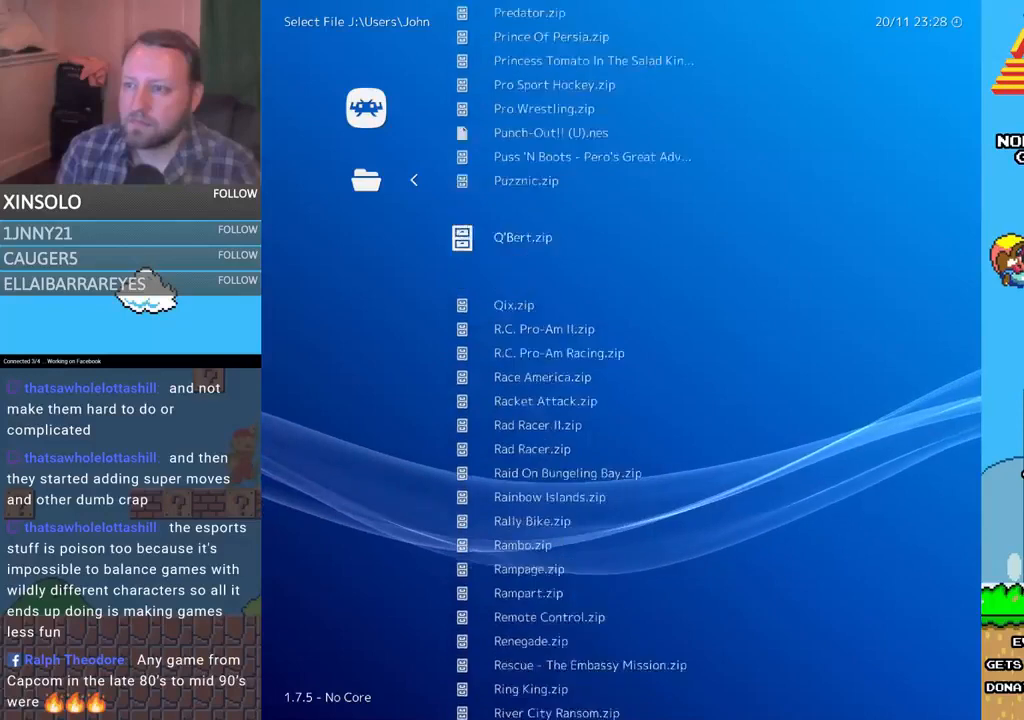
{"buttons": ["DPAD_UP"], "events": [[67, "R1", "up"], [367, "DPAD_UP", "down"]]}
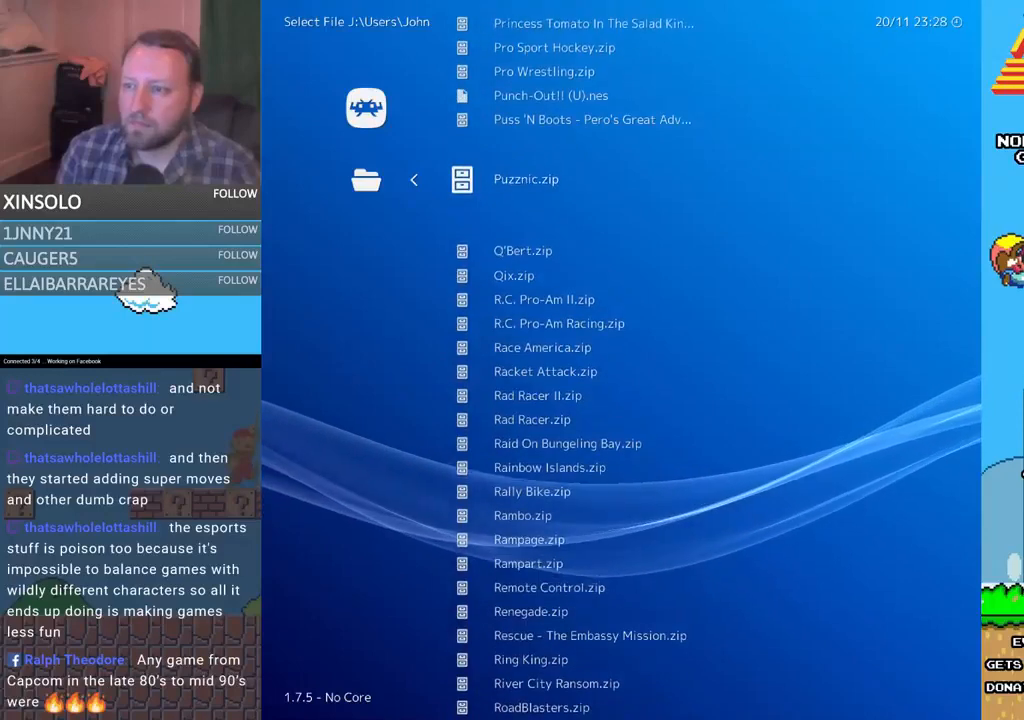
{"buttons": [], "events": [[33, "DPAD_UP", "up"], [267, "DPAD_UP", "down"], [333, "DPAD_UP", "up"], [467, "DPAD_UP", "down"], [500, "DPAD_UP", "up"]]}
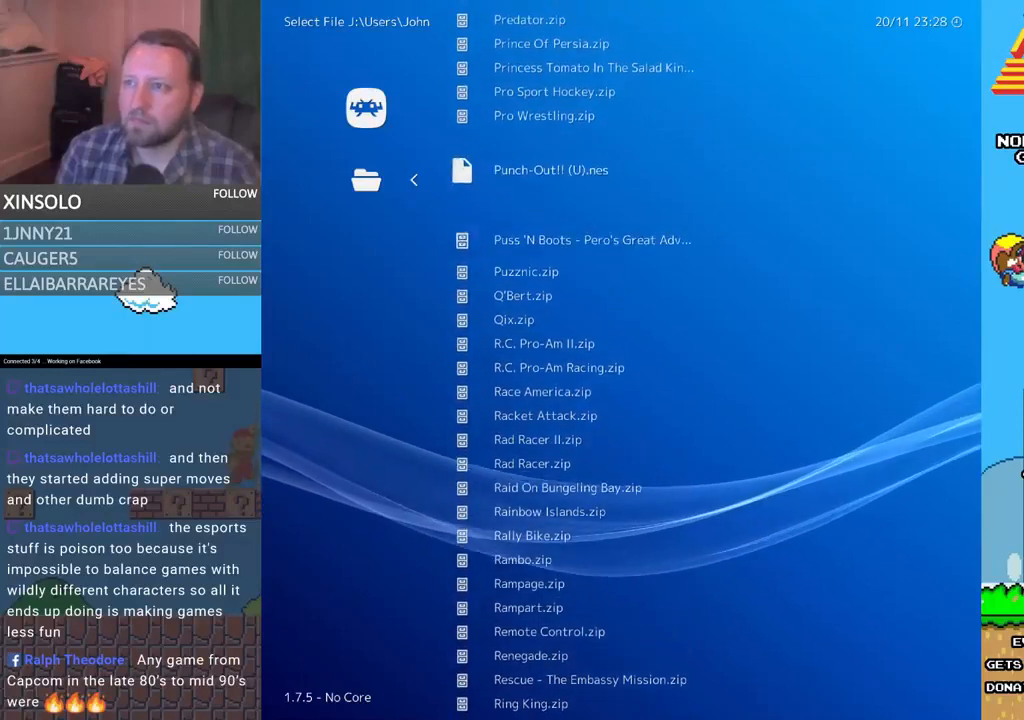
{"buttons": [], "events": [[367, "A", "down"], [467, "A", "up"]]}
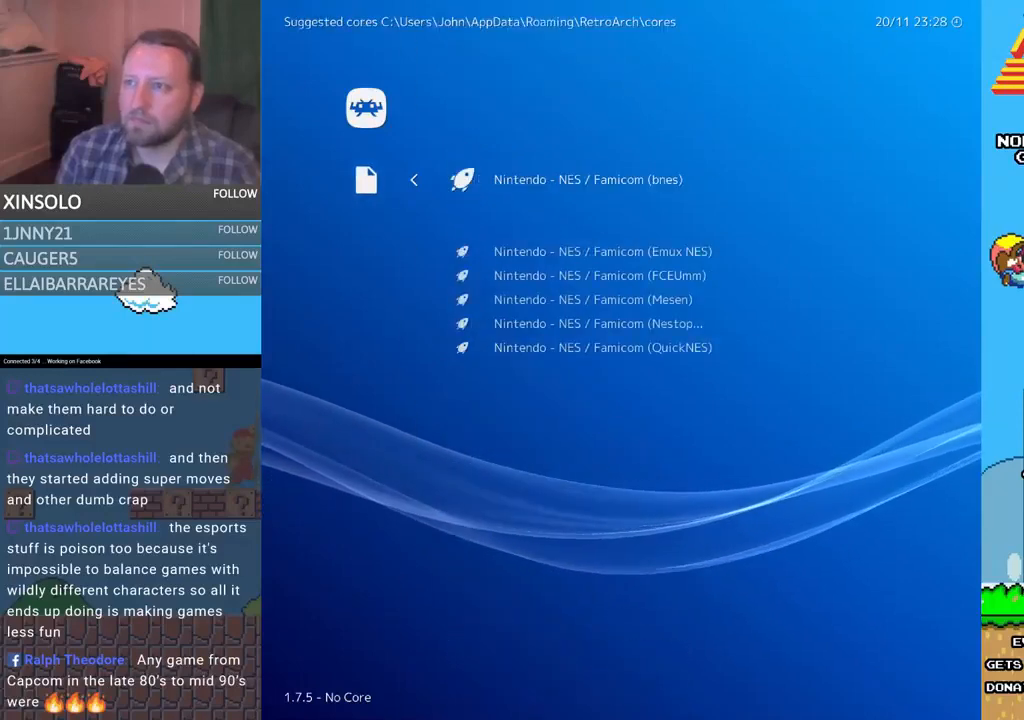
{"buttons": [], "events": []}
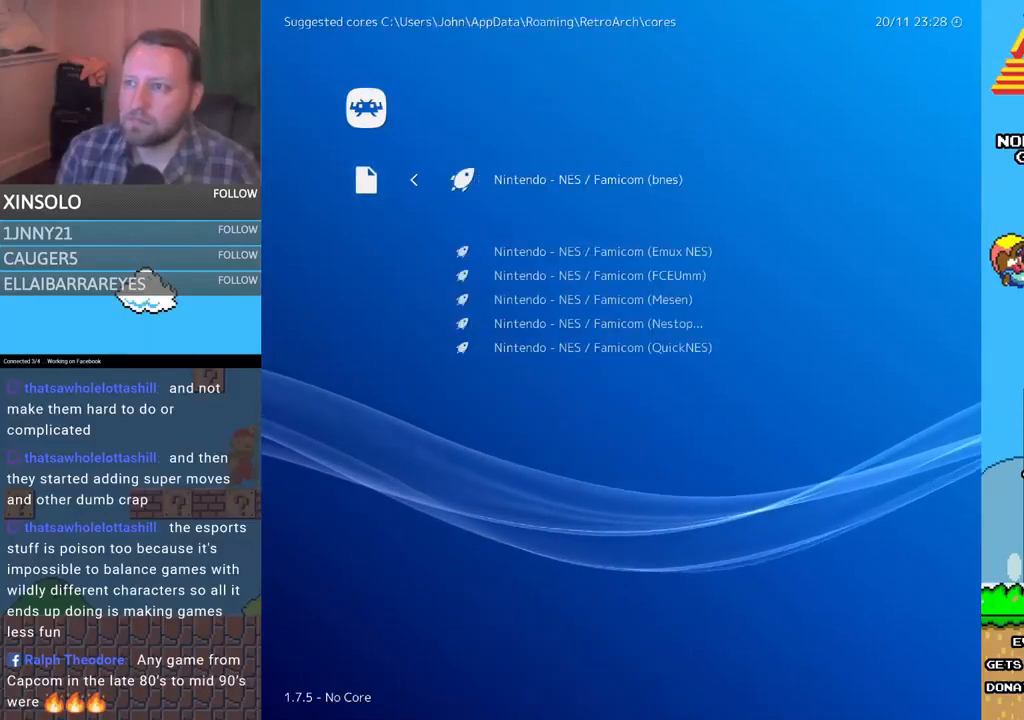
{"buttons": ["DPAD_DOWN"], "events": [[233, "DPAD_DOWN", "down"], [300, "DPAD_DOWN", "up"], [467, "DPAD_DOWN", "down"]]}
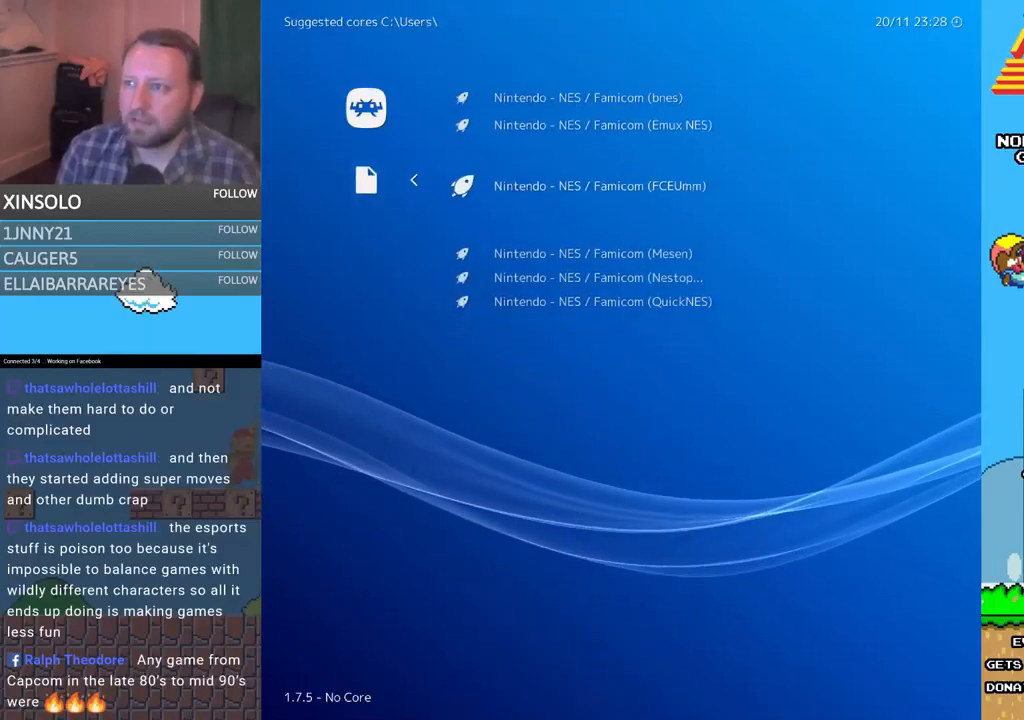
{"buttons": [], "events": [[33, "DPAD_DOWN", "up"], [367, "A", "down"], [467, "A", "up"]]}